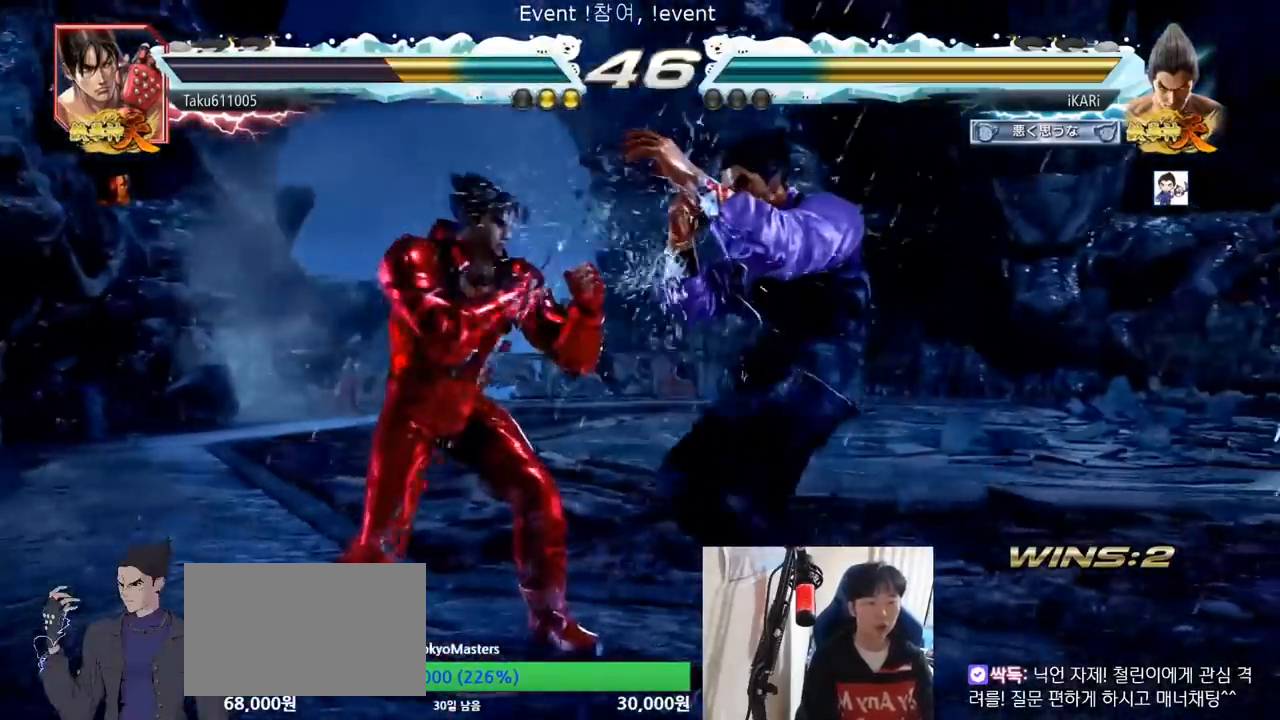
Gameplay with a controller (arcade stick); each line is a JSON object with the inputs held at the frame after it. "events" lists button and stick changes between this image and that frame as [ms after this image, input, new state], when the widget could be followed in between. Not read: L3 R3.
{"buttons": [], "left_stick": "center", "events": [[16, "SQUARE", "up"], [66, "SQUARE", "down"], [116, "SQUARE", "up"], [150, "SQUARE", "down"], [217, "SQUARE", "up"]]}
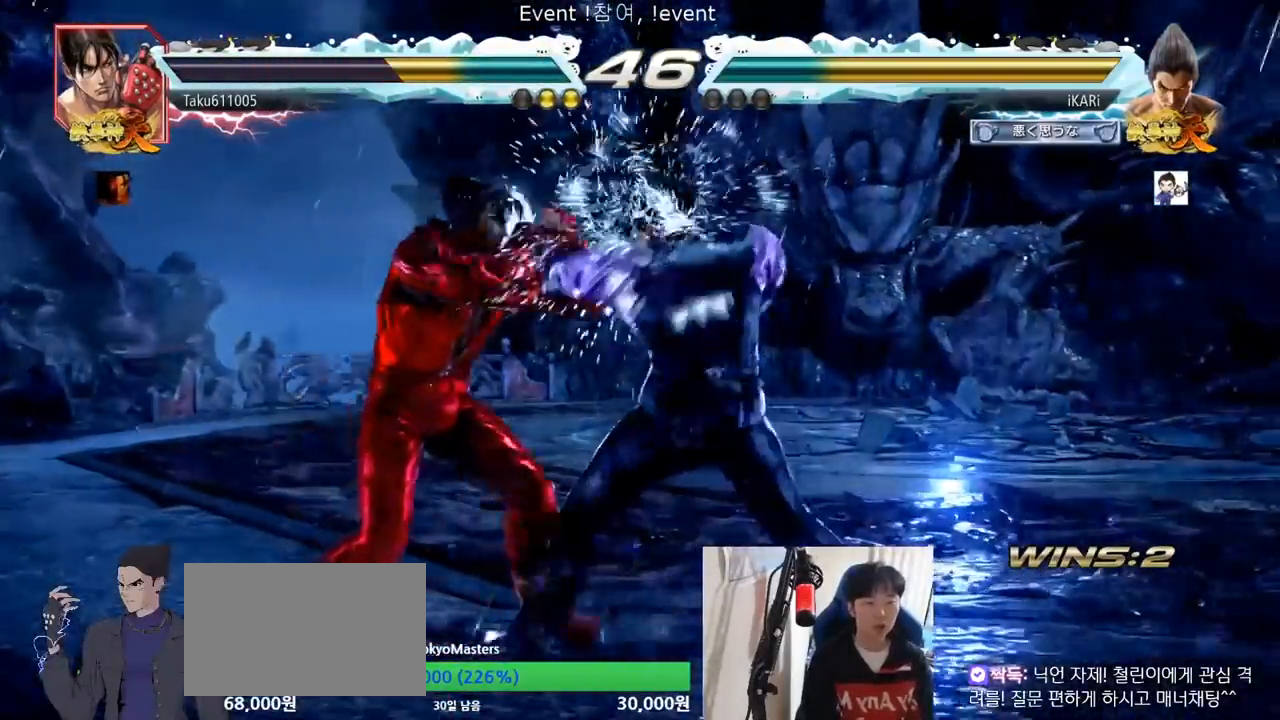
{"buttons": [], "left_stick": "center", "events": [[167, "left_stick", "up"], [217, "left_stick", "center"], [300, "left_stick", "up"], [451, "left_stick", "center"]]}
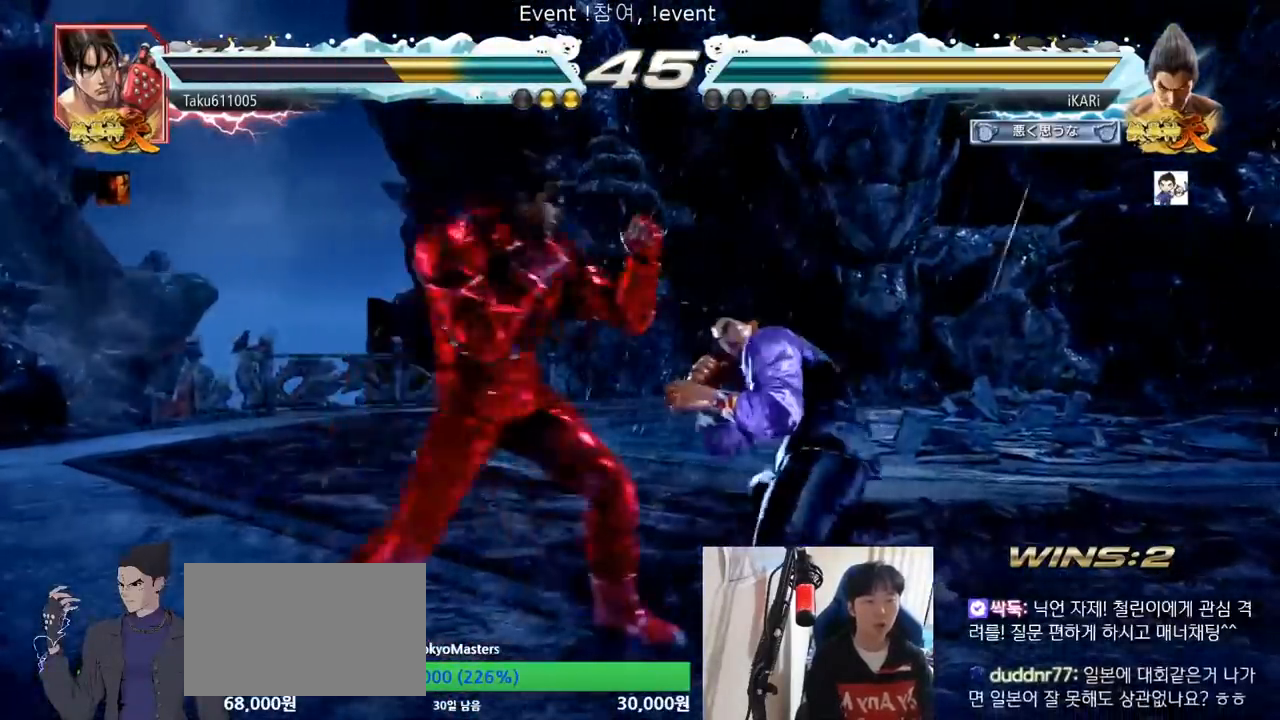
{"buttons": [], "left_stick": "center", "events": [[50, "left_stick", "right"], [100, "left_stick", "center"], [166, "left_stick", "right"], [483, "left_stick", "center"]]}
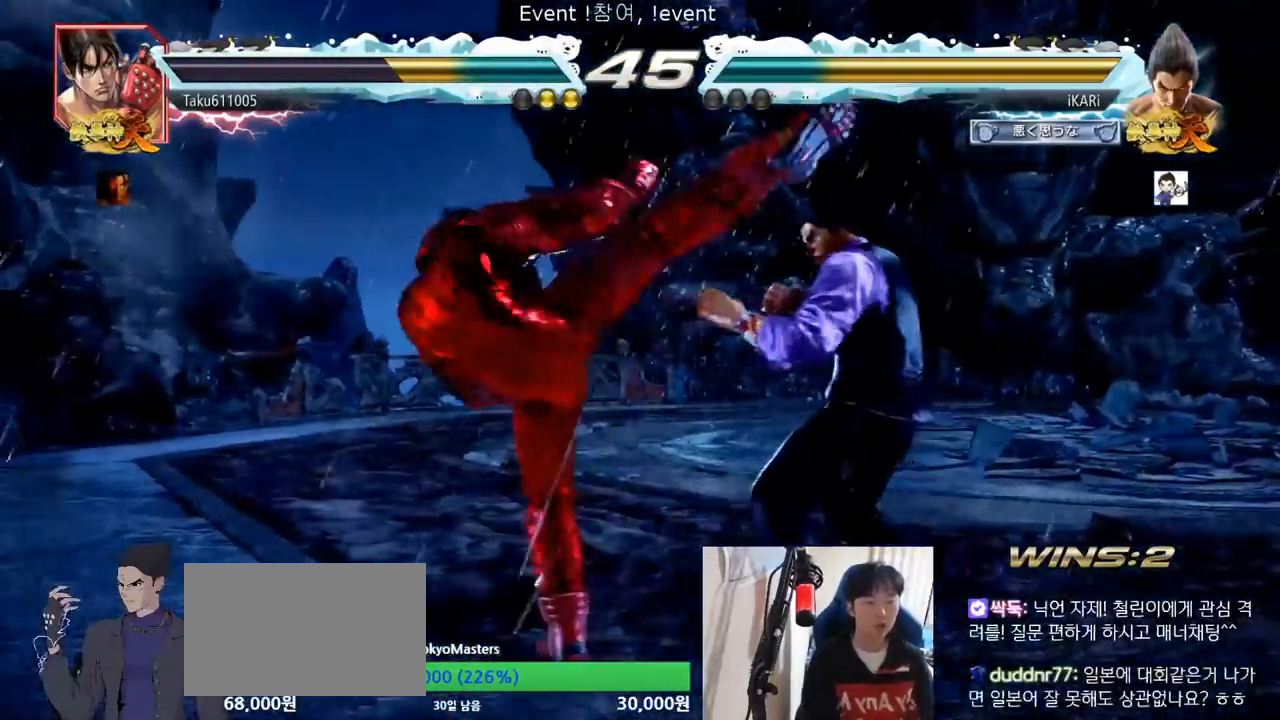
{"buttons": ["SQUARE", "TRIANGLE"], "left_stick": "center", "events": [[200, "left_stick", "up"], [250, "left_stick", "center"], [317, "SQUARE", "down"], [317, "TRIANGLE", "down"], [367, "SQUARE", "up"], [384, "TRIANGLE", "up"], [501, "SQUARE", "down"], [501, "TRIANGLE", "down"]]}
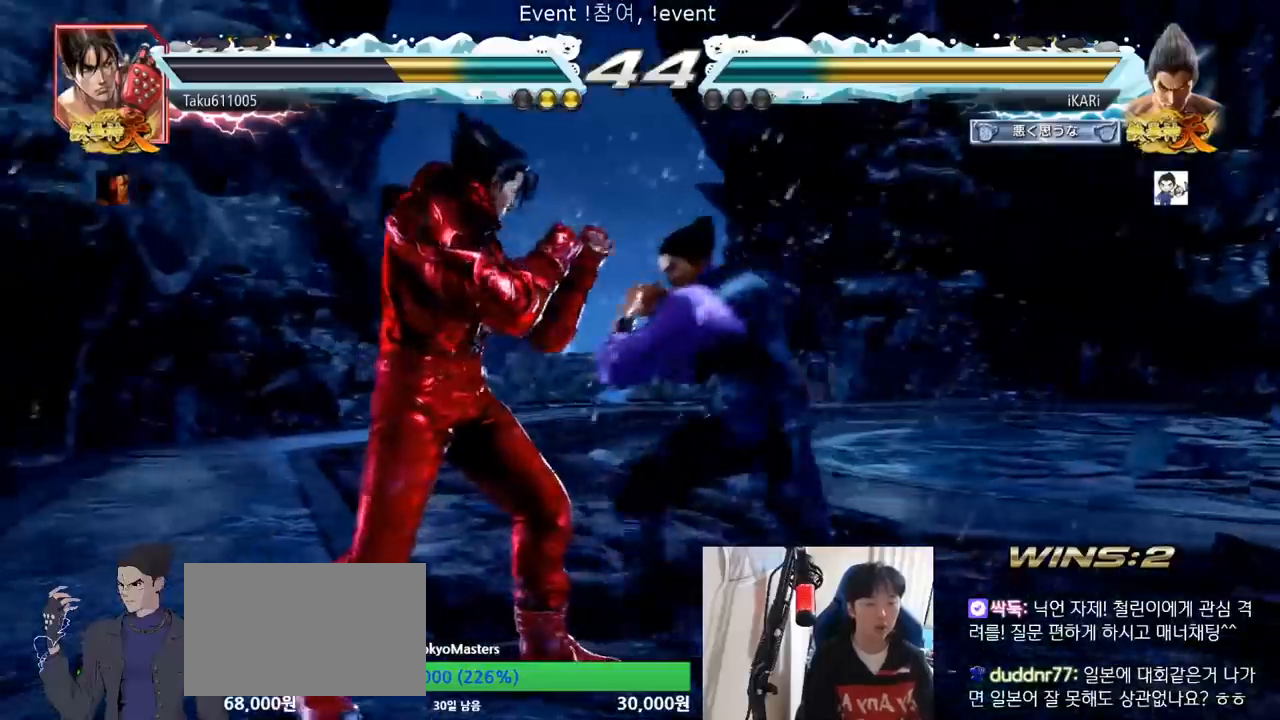
{"buttons": [], "left_stick": "right", "events": [[33, "SQUARE", "up"], [83, "SQUARE", "down"], [150, "SQUARE", "up"], [150, "TRIANGLE", "up"], [467, "left_stick", "right"]]}
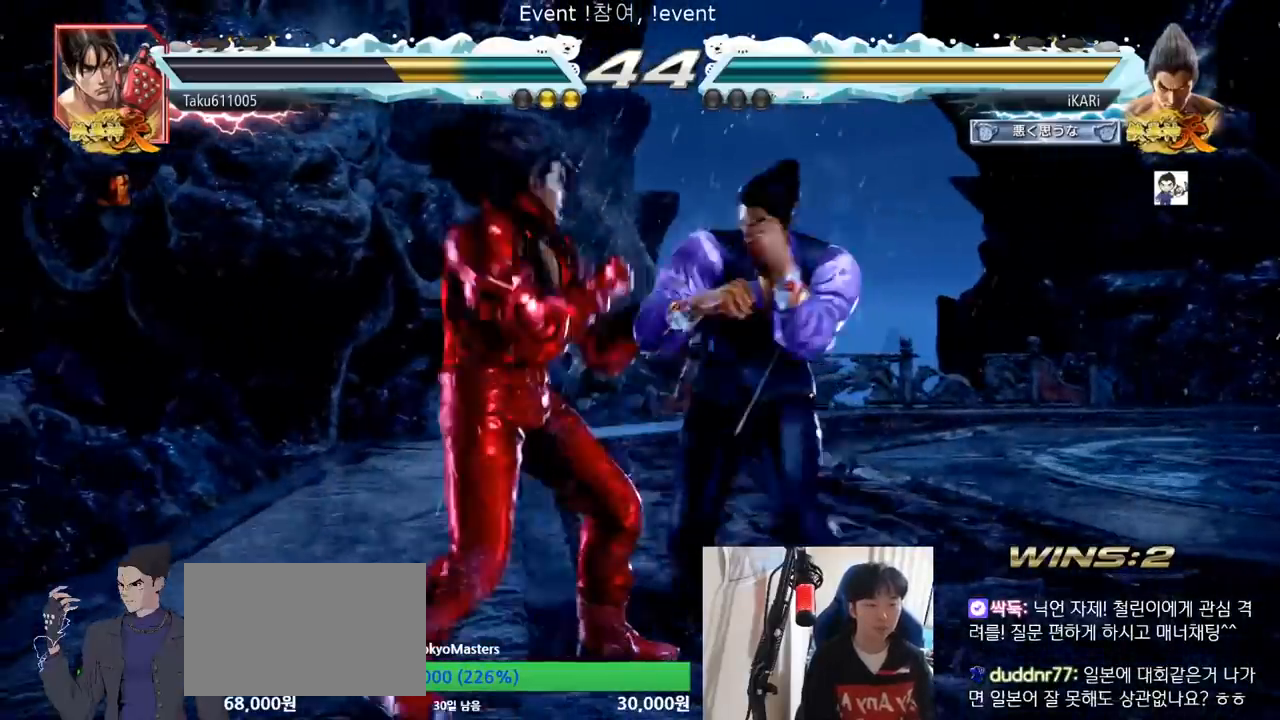
{"buttons": [], "left_stick": "down-left", "events": [[317, "left_stick", "down-left"], [350, "TRIANGLE", "down"], [401, "TRIANGLE", "up"], [434, "TRIANGLE", "down"], [501, "TRIANGLE", "up"]]}
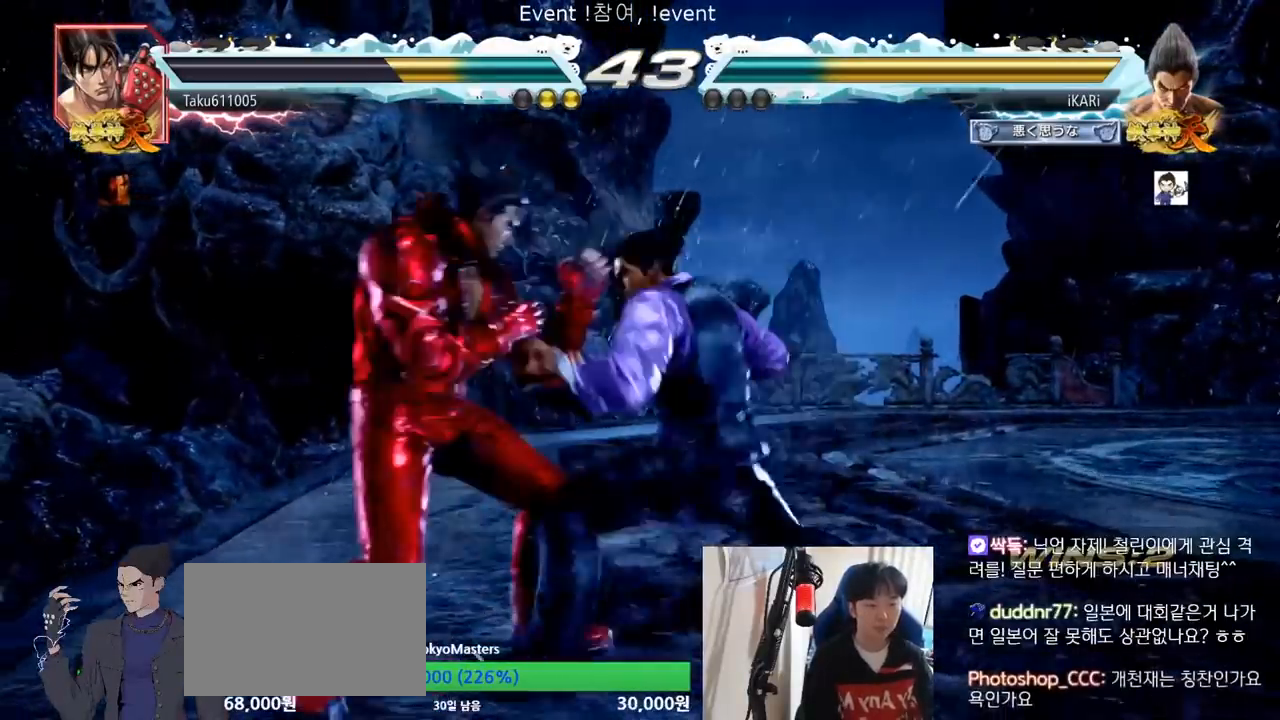
{"buttons": [], "left_stick": "right", "events": [[33, "left_stick", "center"], [66, "TRIANGLE", "down"], [350, "TRIANGLE", "up"], [383, "left_stick", "right"]]}
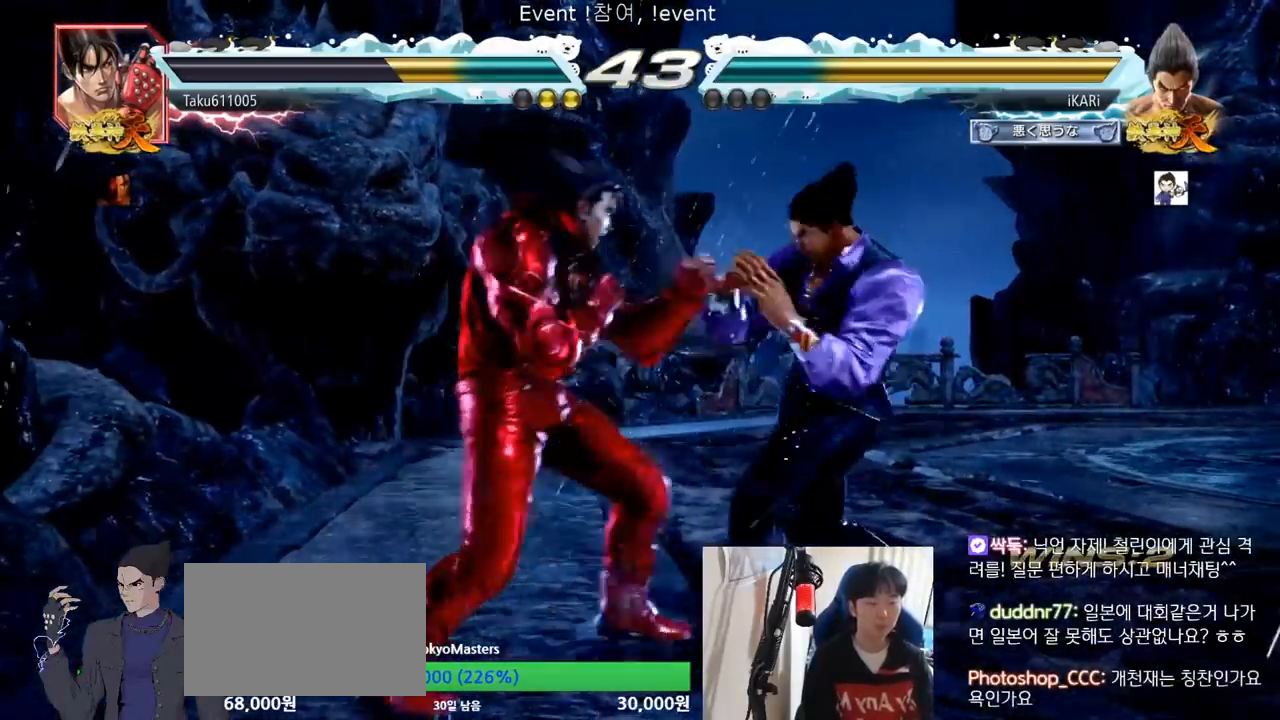
{"buttons": [], "left_stick": "right", "events": []}
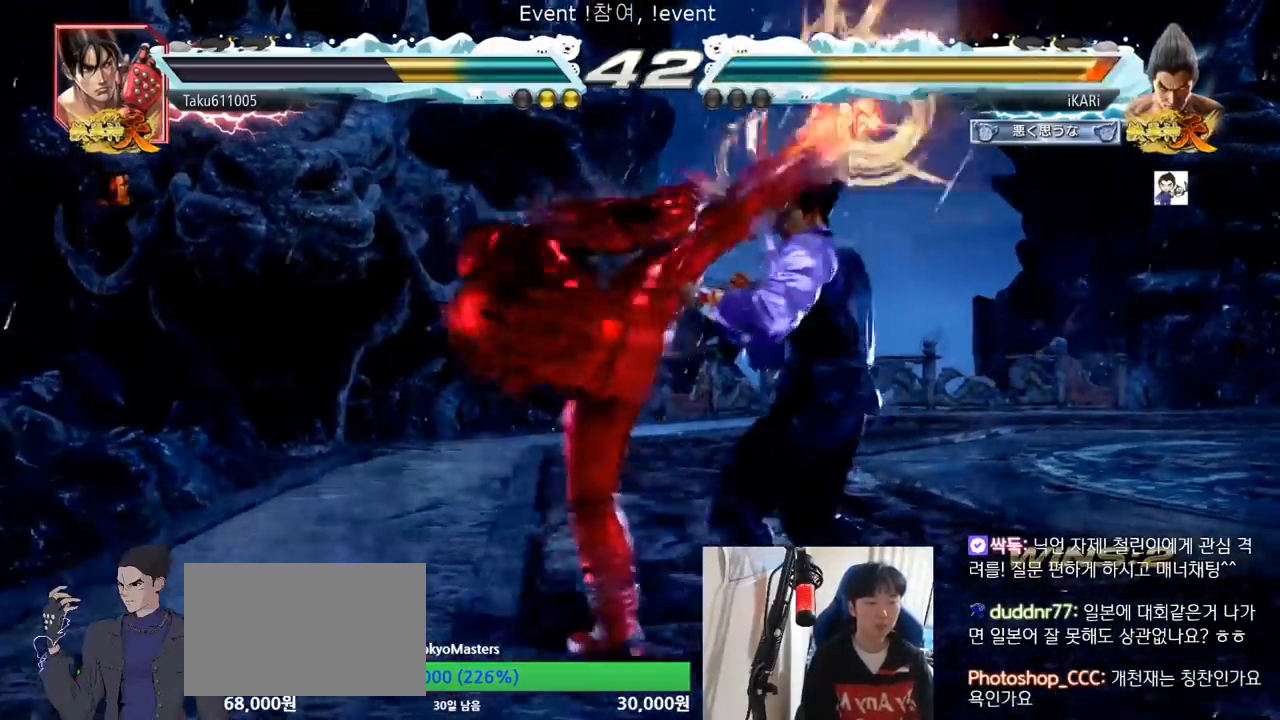
{"buttons": [], "left_stick": "center", "events": [[116, "left_stick", "center"], [150, "TRIANGLE", "down"], [200, "SQUARE", "down"], [233, "TRIANGLE", "up"], [267, "SQUARE", "up"], [383, "TRIANGLE", "down"], [433, "SQUARE", "down"], [433, "TRIANGLE", "up"], [483, "SQUARE", "up"]]}
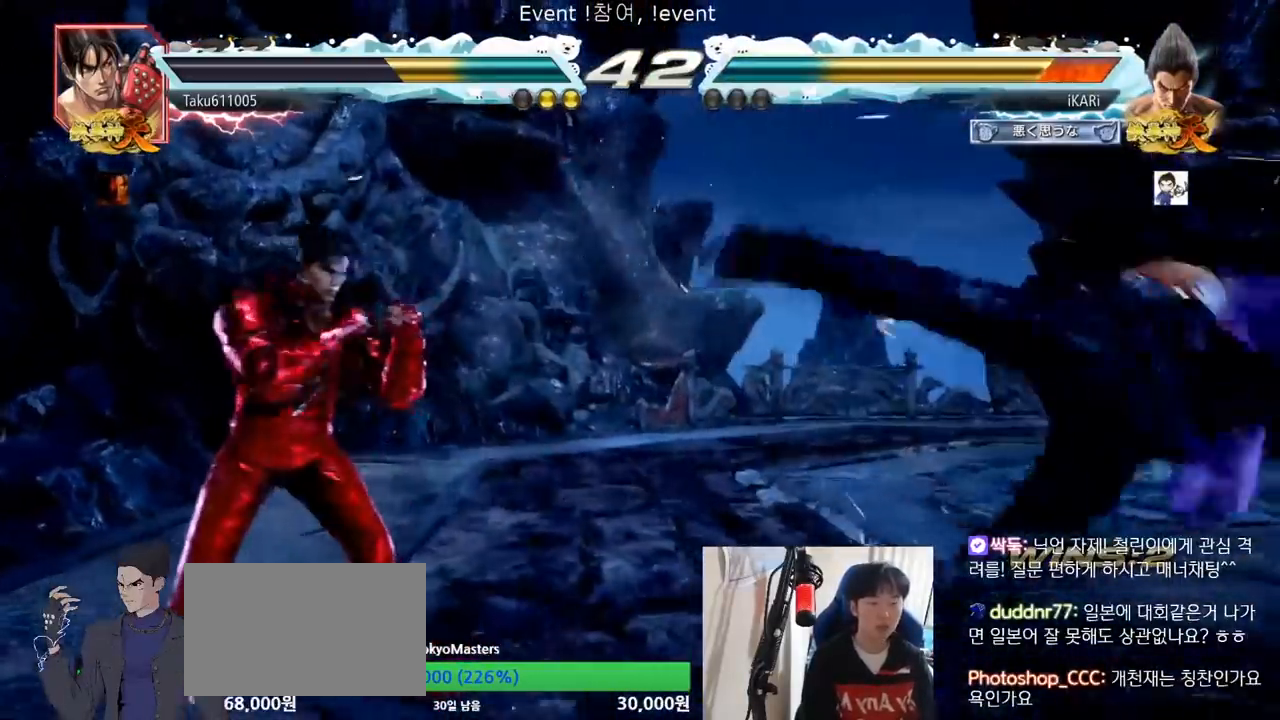
{"buttons": [], "left_stick": "center", "events": [[34, "TRIANGLE", "down"], [84, "SQUARE", "down"], [84, "TRIANGLE", "up"], [150, "SQUARE", "up"], [150, "TRIANGLE", "down"], [184, "SQUARE", "down"], [250, "SQUARE", "up"], [284, "TRIANGLE", "up"]]}
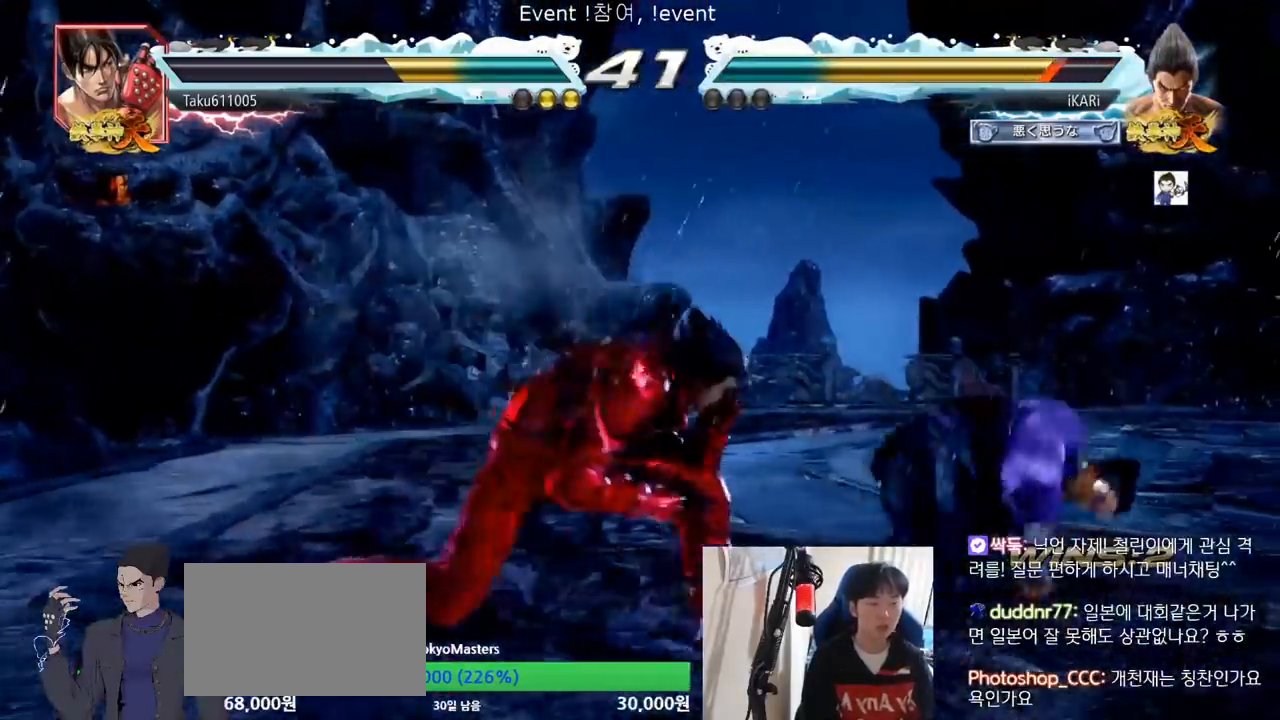
{"buttons": [], "left_stick": "right", "events": [[150, "left_stick", "right"], [200, "left_stick", "center"], [250, "left_stick", "right"]]}
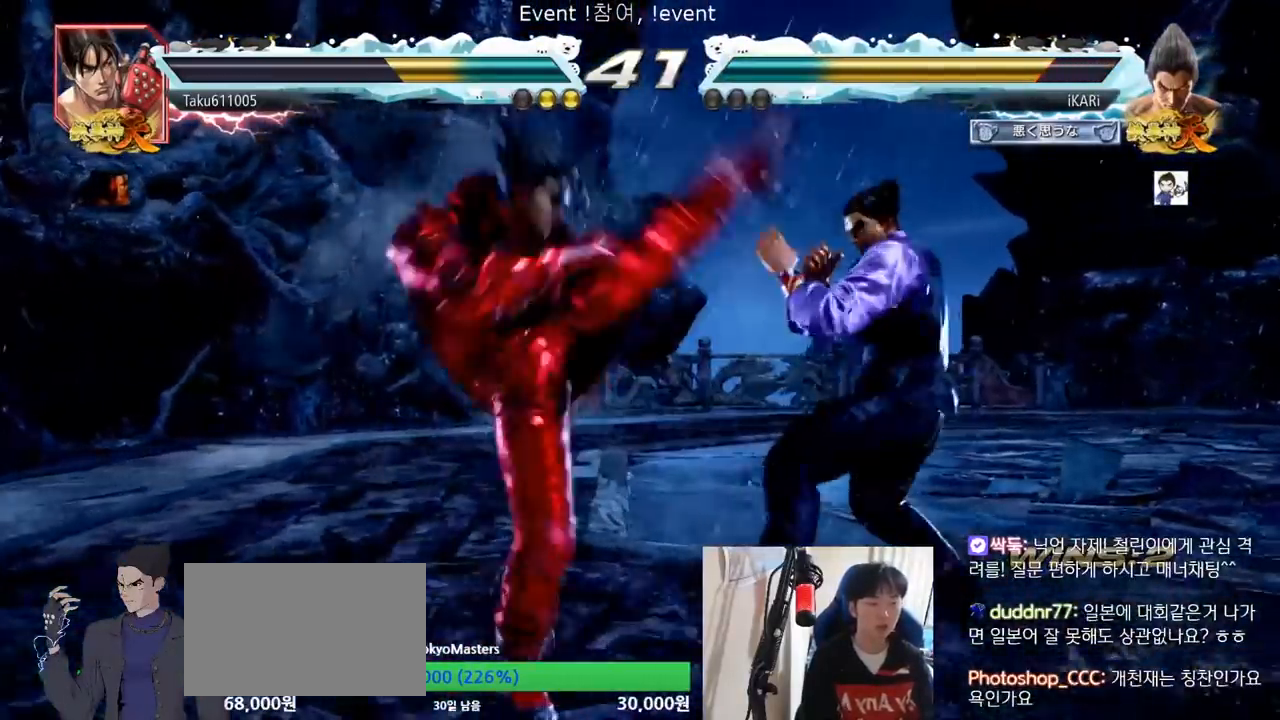
{"buttons": [], "left_stick": "center", "events": [[284, "left_stick", "down"], [451, "left_stick", "center"]]}
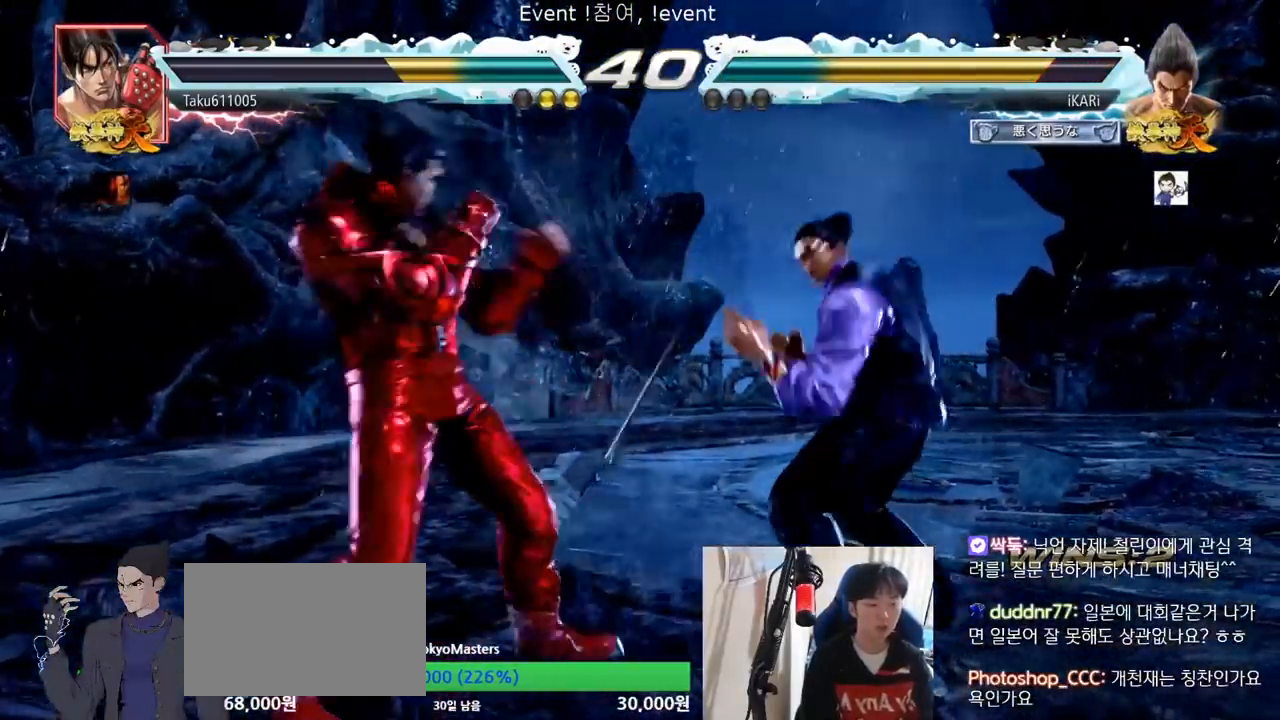
{"buttons": [], "left_stick": "right", "events": [[17, "left_stick", "right"], [284, "left_stick", "center"], [367, "left_stick", "right"], [417, "left_stick", "center"], [467, "left_stick", "right"]]}
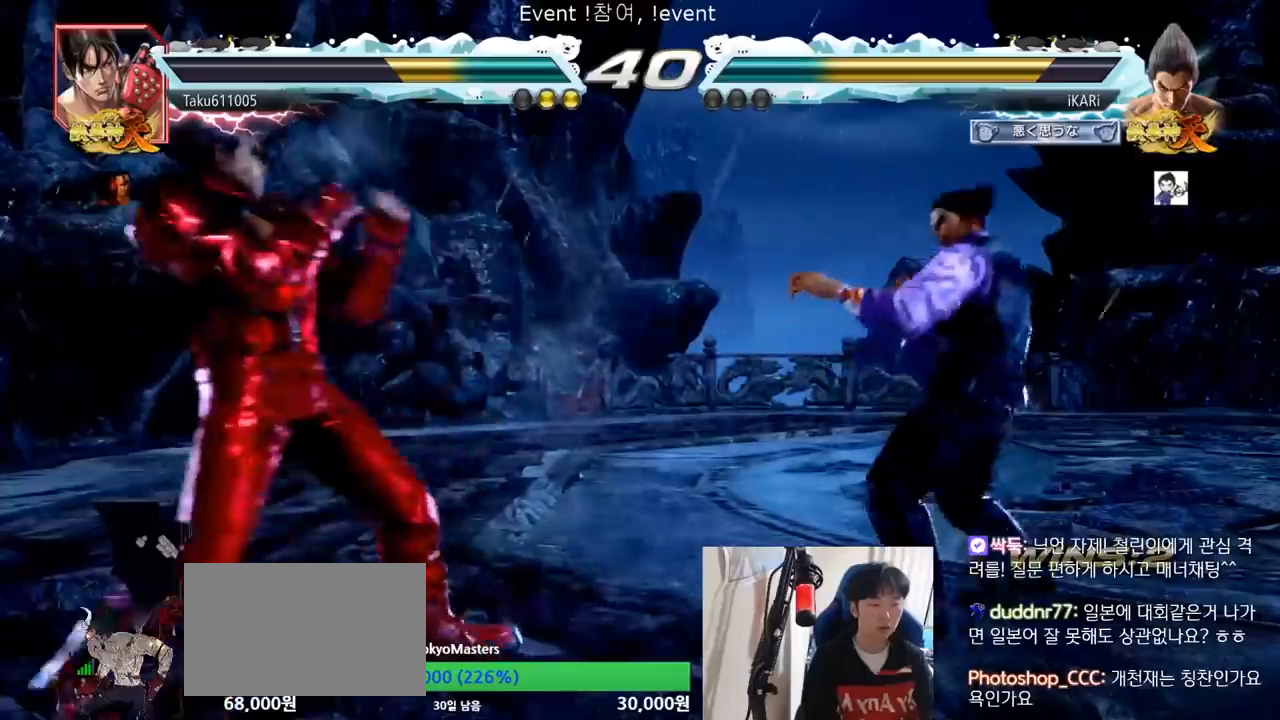
{"buttons": [], "left_stick": "center", "events": [[101, "left_stick", "center"], [317, "left_stick", "right"], [468, "left_stick", "center"]]}
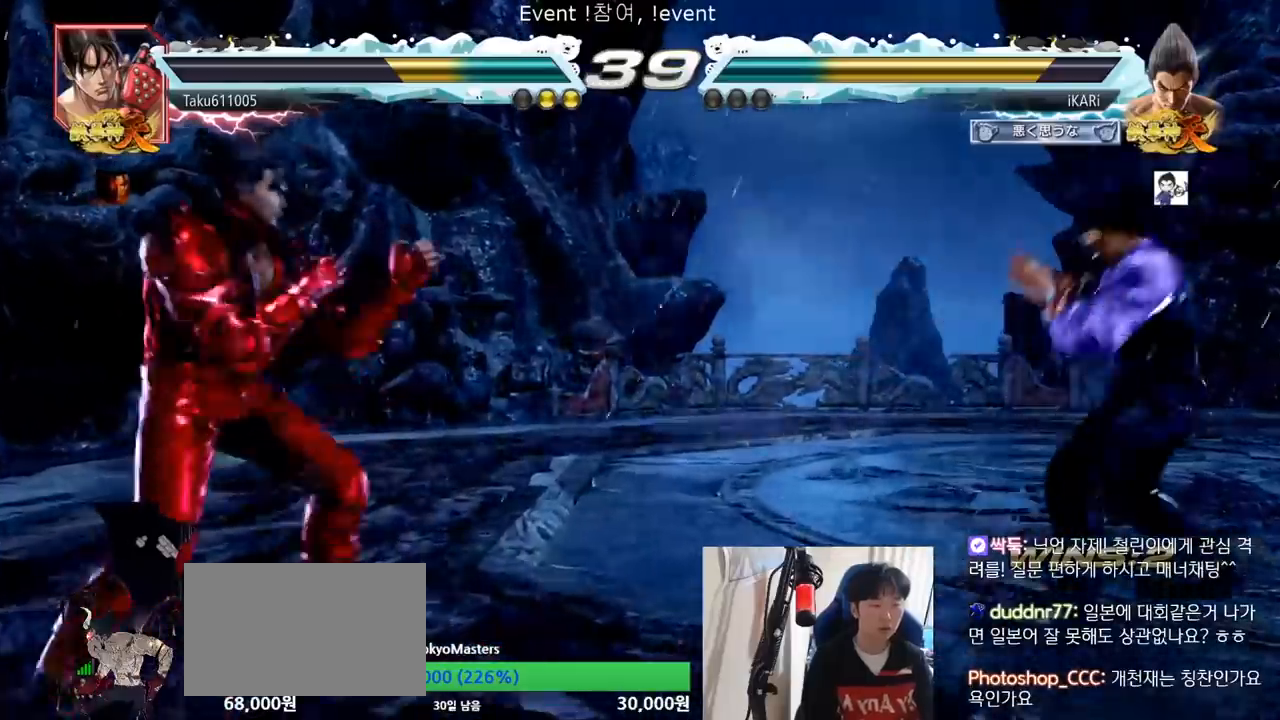
{"buttons": [], "left_stick": "left", "events": [[67, "left_stick", "up"], [217, "left_stick", "center"], [500, "left_stick", "left"]]}
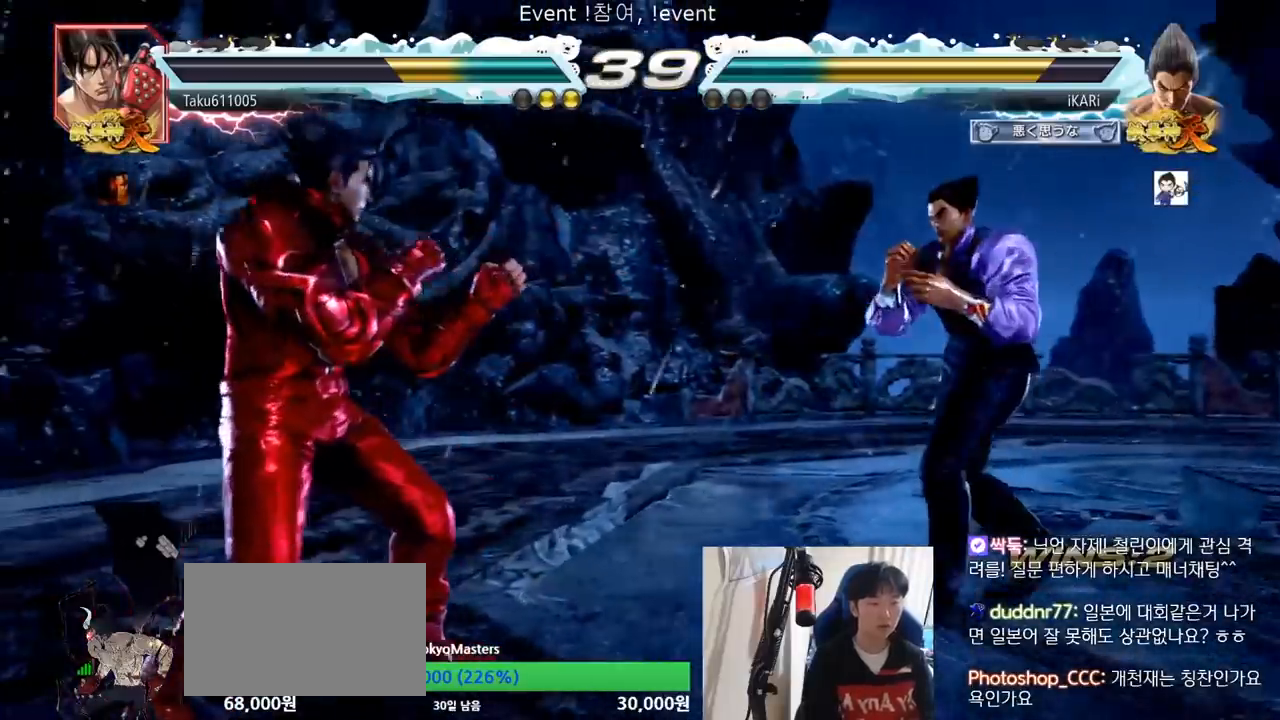
{"buttons": [], "left_stick": "center", "events": [[34, "left_stick", "center"], [67, "left_stick", "down"], [117, "left_stick", "left"], [301, "CROSS", "down"], [351, "CROSS", "up"], [351, "TRIANGLE", "down"], [401, "TRIANGLE", "up"], [434, "left_stick", "center"]]}